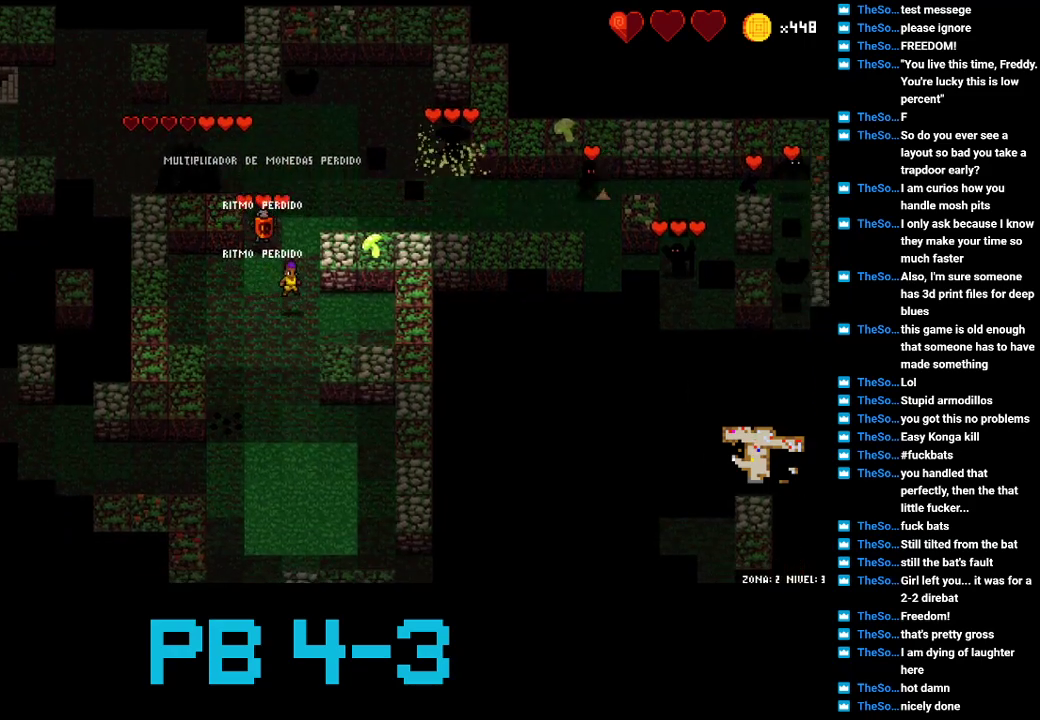
Gameplay with a controller (PlayStation layout); each line is a JSON object with the inputs held at the frame after it. "events" lists button and stick changes between this image and that frame as [ms after this image, input, new state], when the widget could be followed in between. Not read: L3 R3.
{"buttons": ["CIRCLE"], "events": [[33, "CIRCLE", "up"], [483, "CIRCLE", "down"]]}
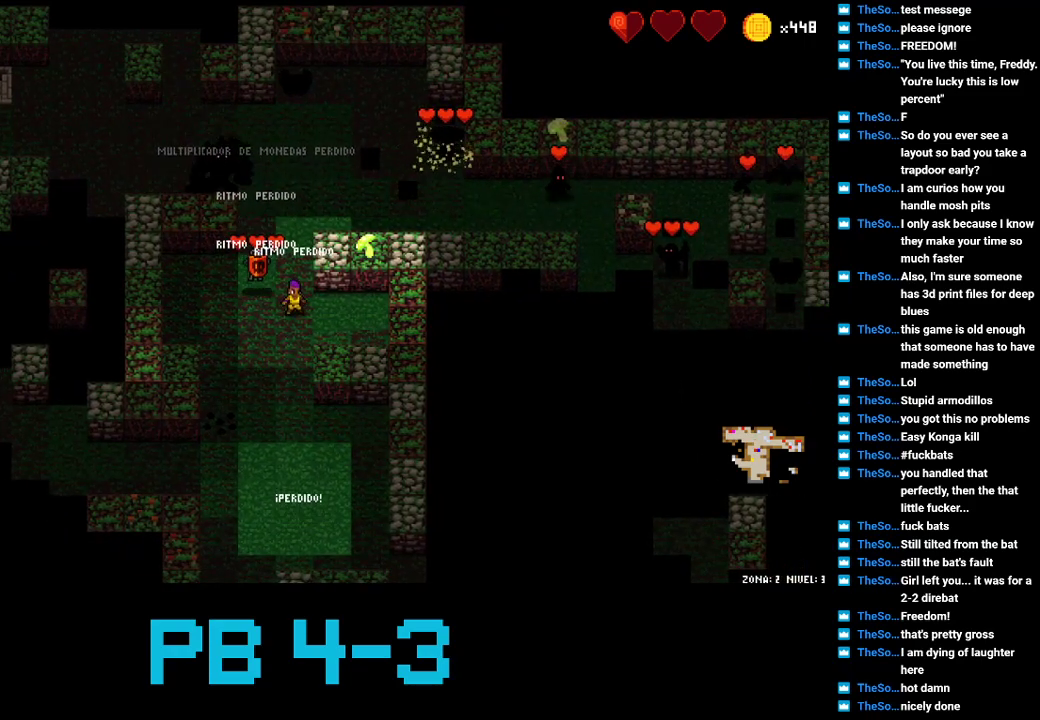
{"buttons": [], "events": [[50, "CIRCLE", "up"], [183, "SQUARE", "down"], [250, "SQUARE", "up"], [383, "CROSS", "down"], [500, "CROSS", "up"]]}
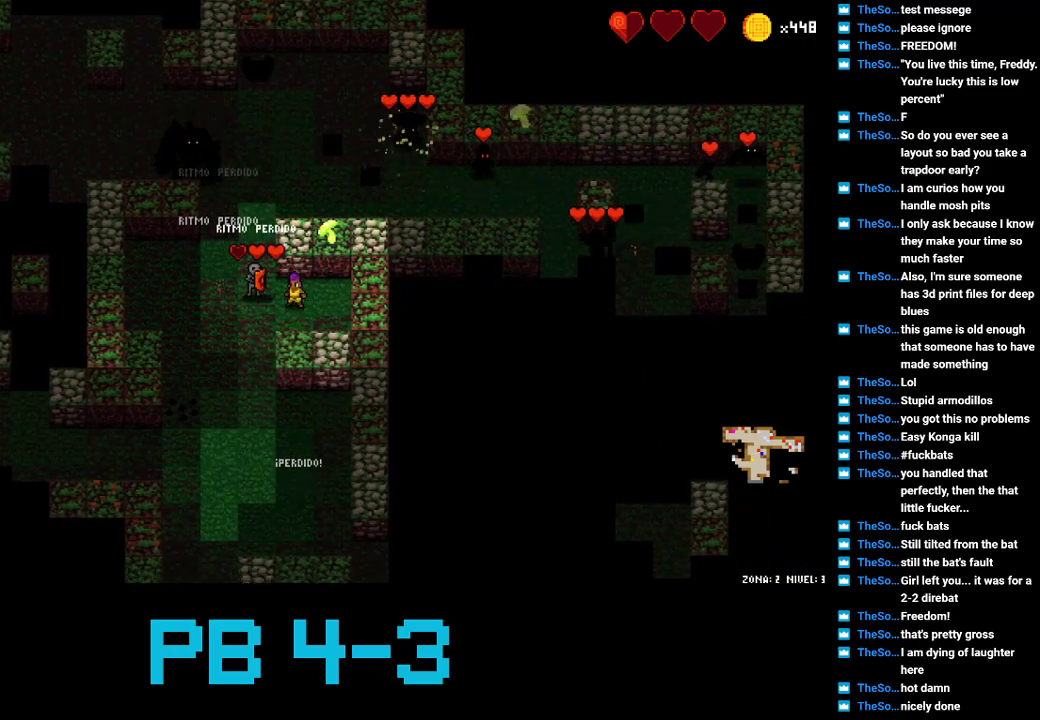
{"buttons": ["TRIANGLE"], "events": [[67, "CROSS", "down"], [167, "CROSS", "up"], [300, "CROSS", "down"], [367, "CROSS", "up"], [467, "TRIANGLE", "down"]]}
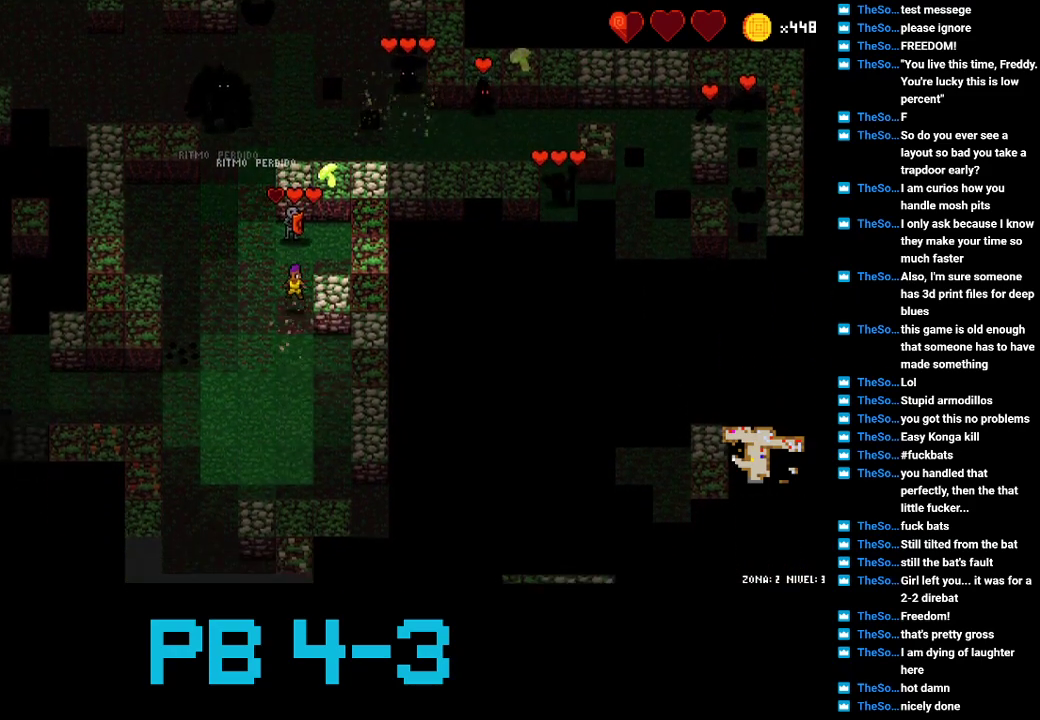
{"buttons": [], "events": [[67, "TRIANGLE", "up"], [167, "TRIANGLE", "down"], [283, "TRIANGLE", "up"], [383, "TRIANGLE", "down"], [450, "TRIANGLE", "up"]]}
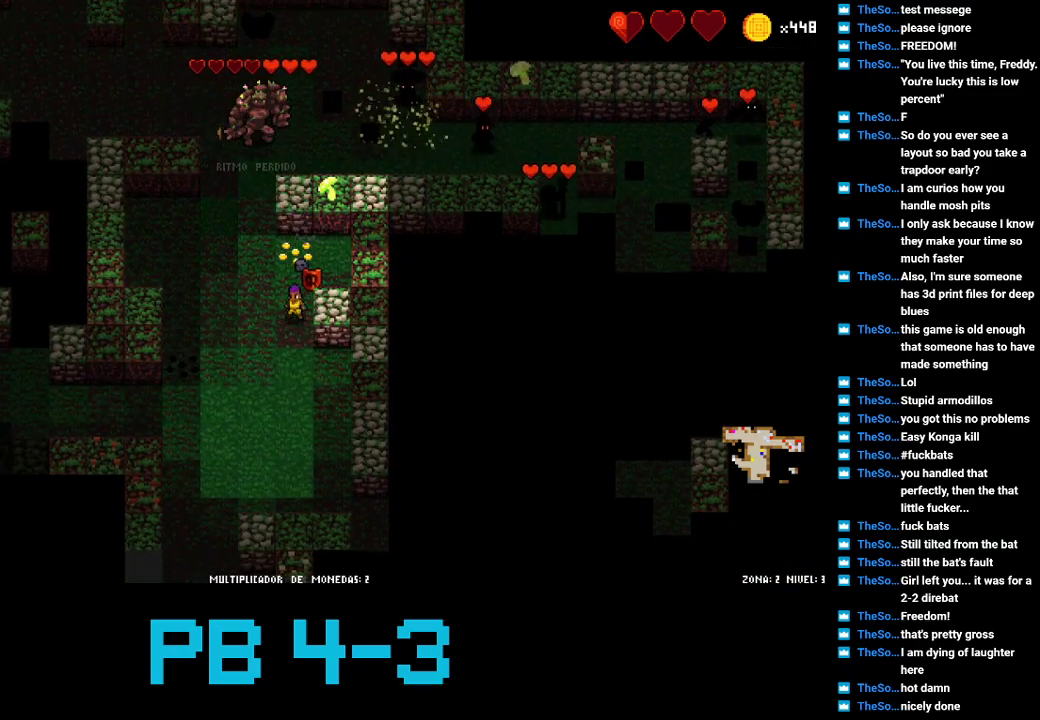
{"buttons": ["TRIANGLE"], "events": [[83, "SQUARE", "down"], [150, "SQUARE", "up"], [283, "TRIANGLE", "down"], [400, "TRIANGLE", "up"], [500, "TRIANGLE", "down"]]}
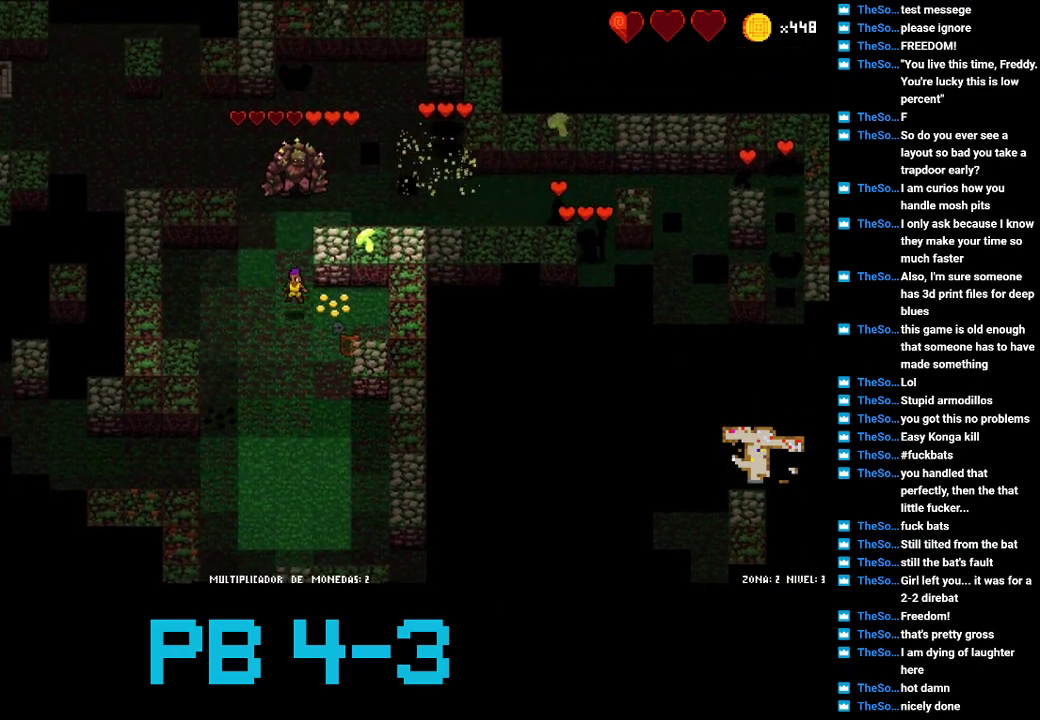
{"buttons": [], "events": [[67, "TRIANGLE", "up"], [200, "TRIANGLE", "down"], [267, "TRIANGLE", "up"], [417, "TRIANGLE", "down"], [483, "TRIANGLE", "up"]]}
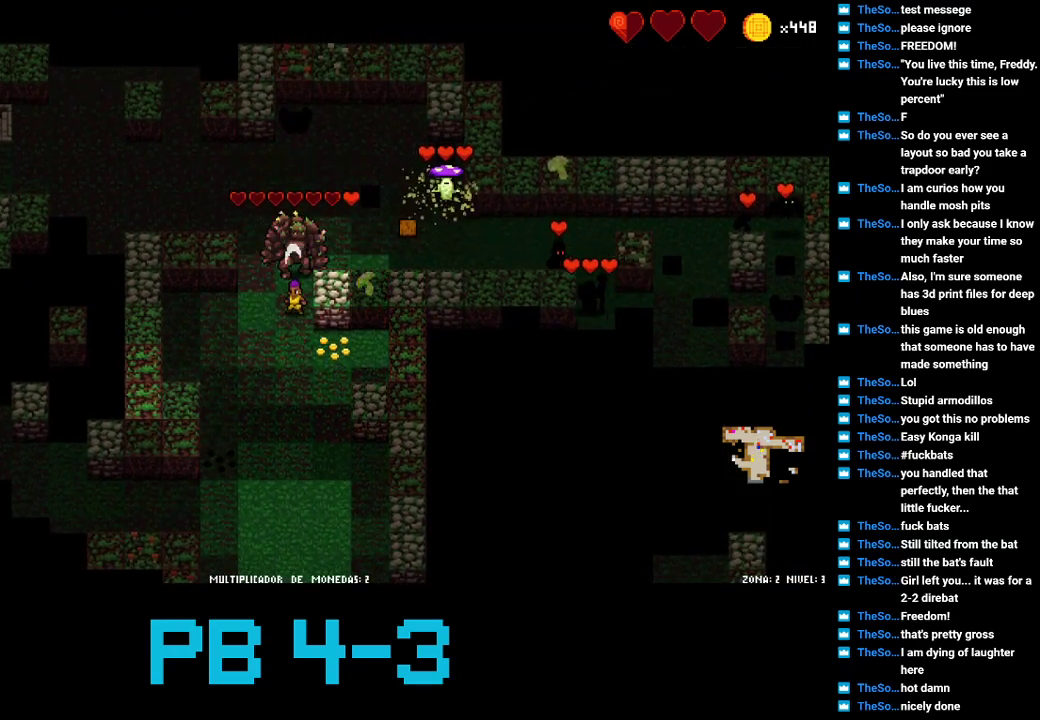
{"buttons": [], "events": [[83, "CROSS", "down"], [183, "CROSS", "up"], [283, "TRIANGLE", "down"], [350, "TRIANGLE", "up"]]}
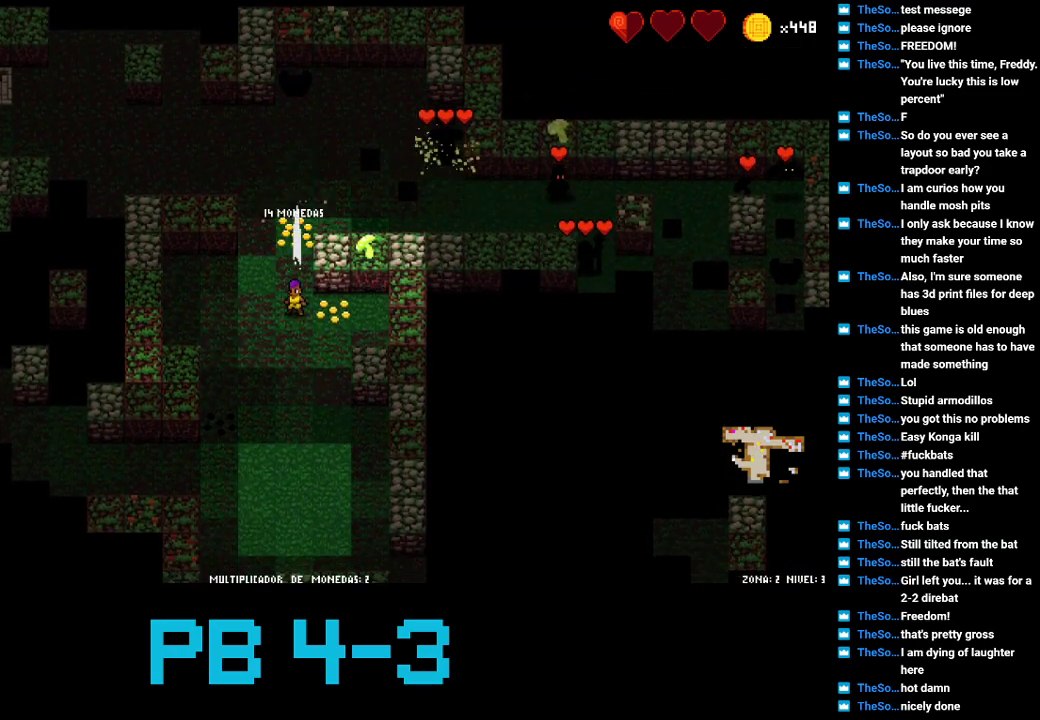
{"buttons": [], "events": [[17, "TRIANGLE", "down"], [50, "TRIANGLE", "up"], [200, "TRIANGLE", "down"], [300, "TRIANGLE", "up"], [400, "TRIANGLE", "down"], [500, "TRIANGLE", "up"]]}
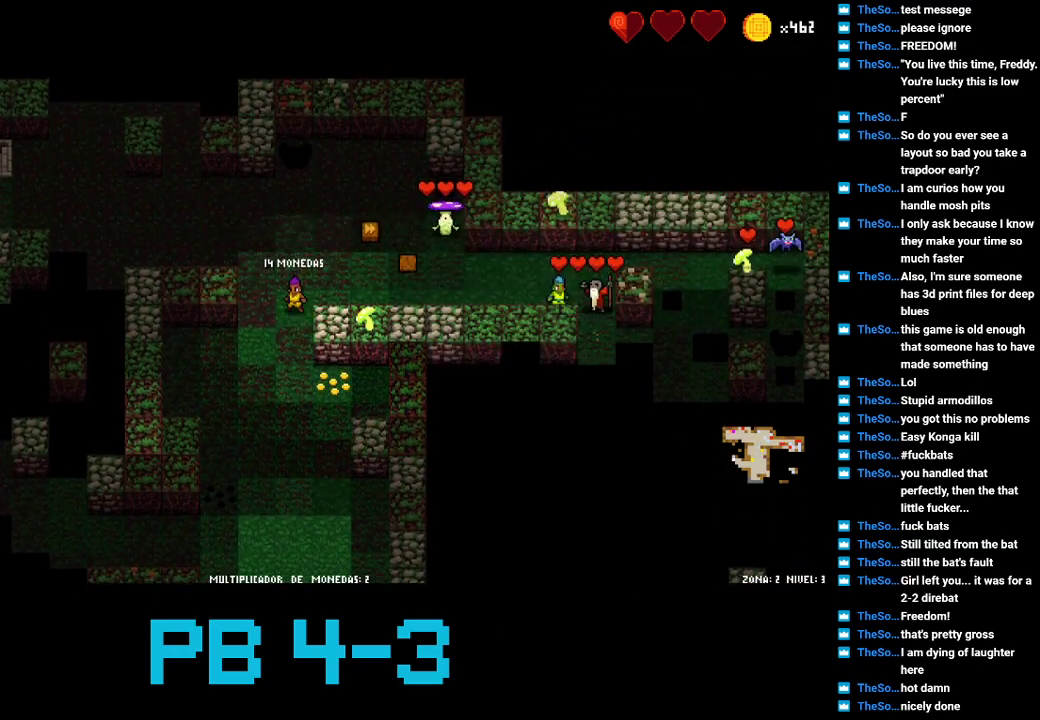
{"buttons": [], "events": [[133, "TRIANGLE", "down"], [200, "TRIANGLE", "up"], [333, "SQUARE", "down"], [367, "SQUARE", "up"]]}
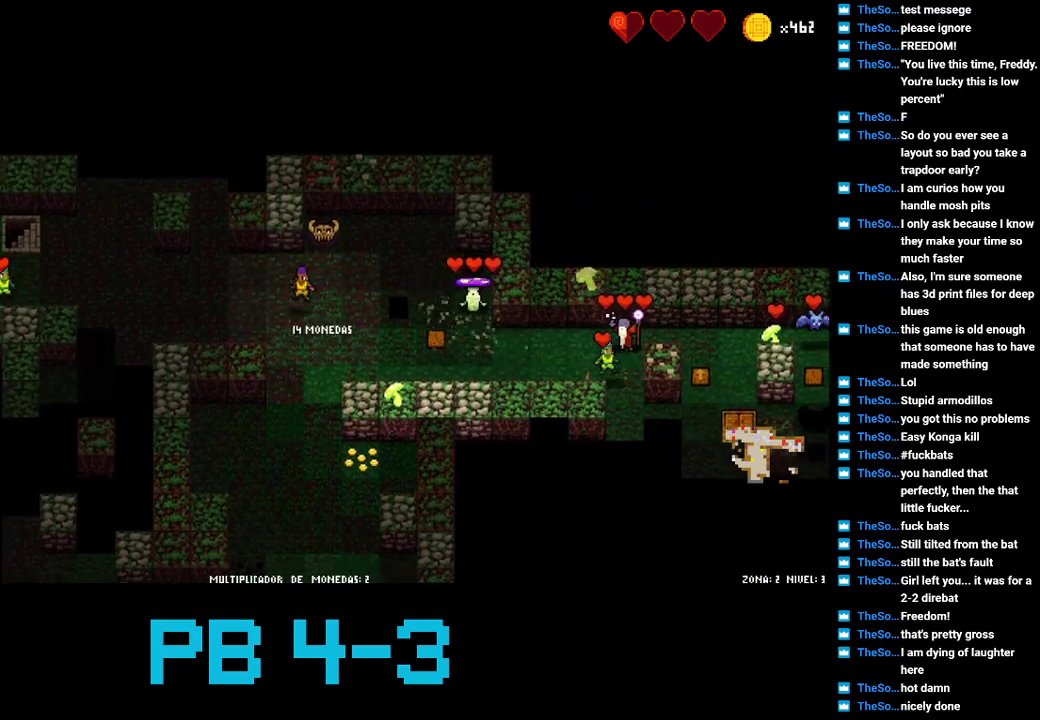
{"buttons": [], "events": [[50, "SQUARE", "down"], [83, "SQUARE", "up"], [217, "SQUARE", "down"], [283, "SQUARE", "up"], [383, "SQUARE", "down"], [450, "SQUARE", "up"]]}
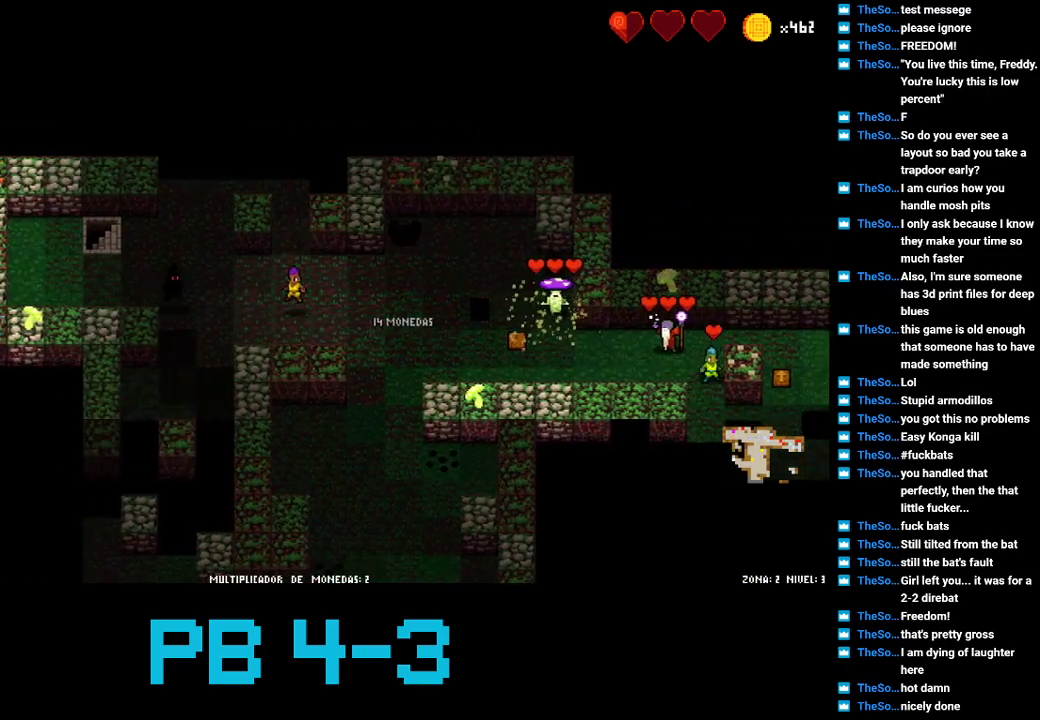
{"buttons": ["SQUARE"], "events": [[83, "SQUARE", "down"], [167, "SQUARE", "up"], [300, "SQUARE", "down"], [367, "SQUARE", "up"], [467, "SQUARE", "down"]]}
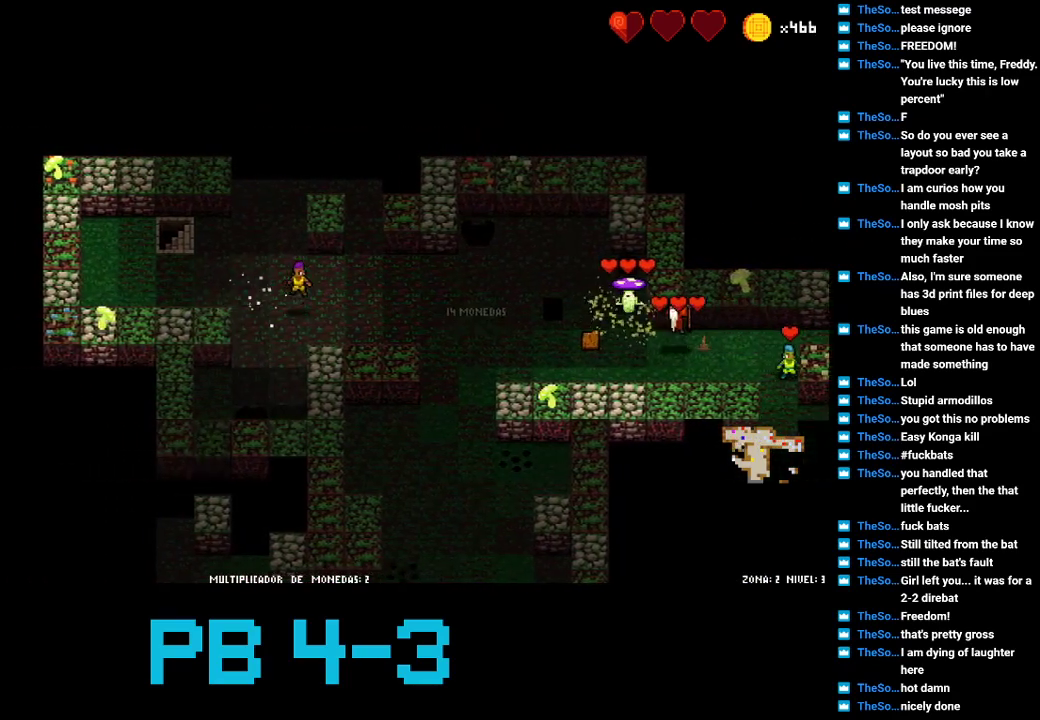
{"buttons": [], "events": [[67, "SQUARE", "up"], [167, "SQUARE", "down"], [267, "SQUARE", "up"], [383, "SQUARE", "down"], [450, "SQUARE", "up"]]}
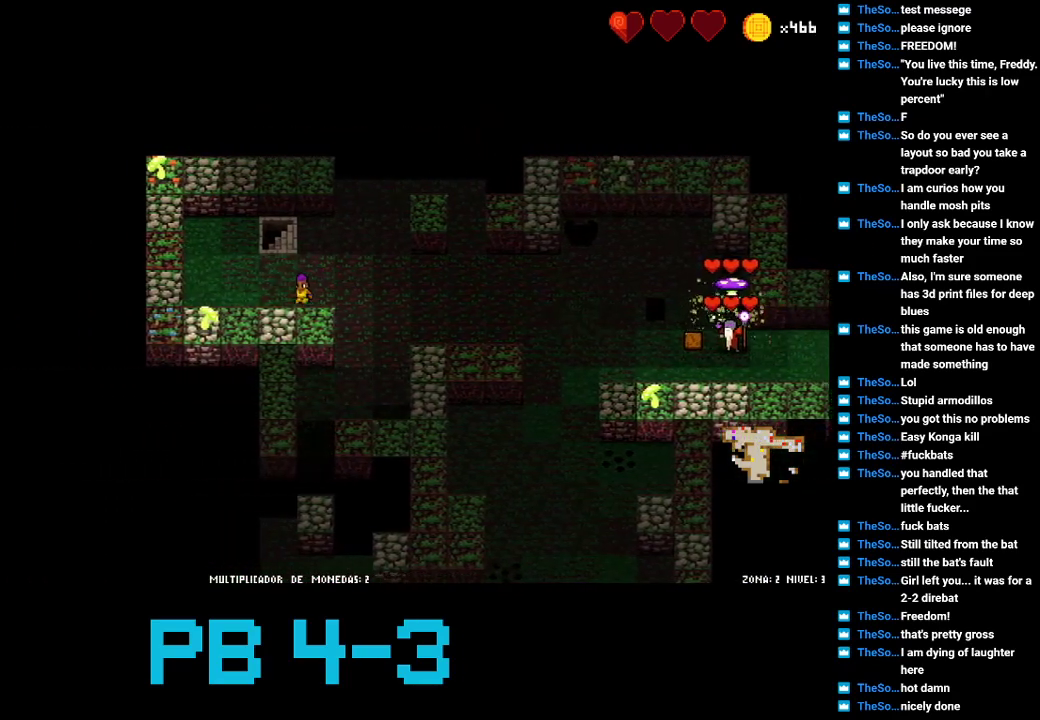
{"buttons": [], "events": [[50, "TRIANGLE", "down"], [150, "TRIANGLE", "up"], [250, "TRIANGLE", "down"], [350, "TRIANGLE", "up"]]}
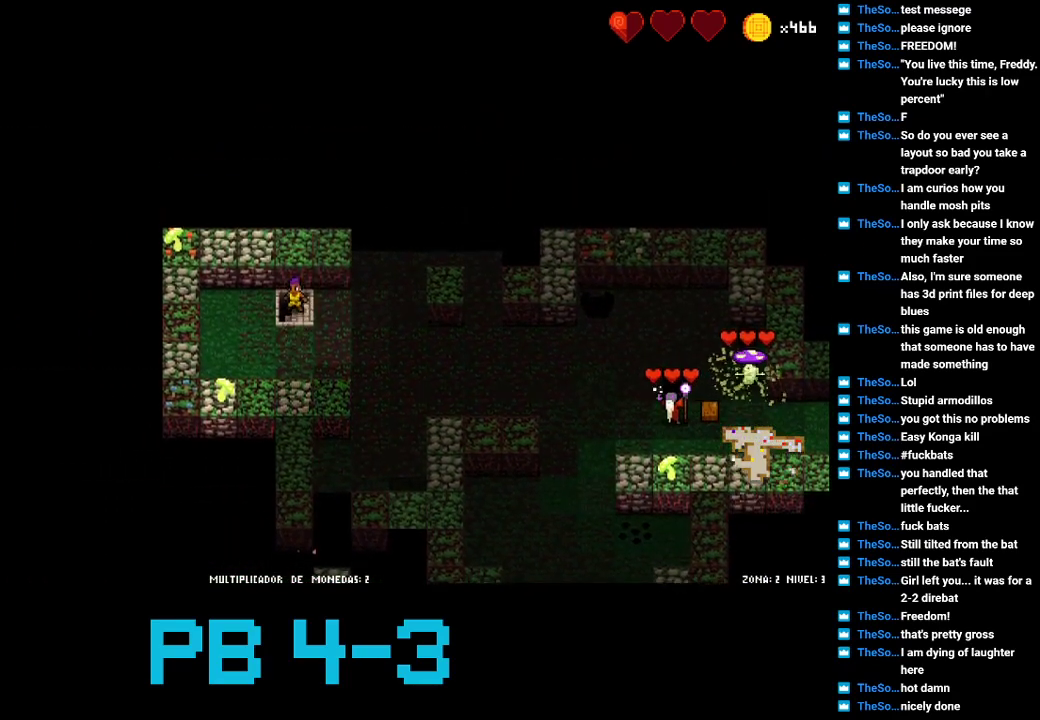
{"buttons": [], "events": []}
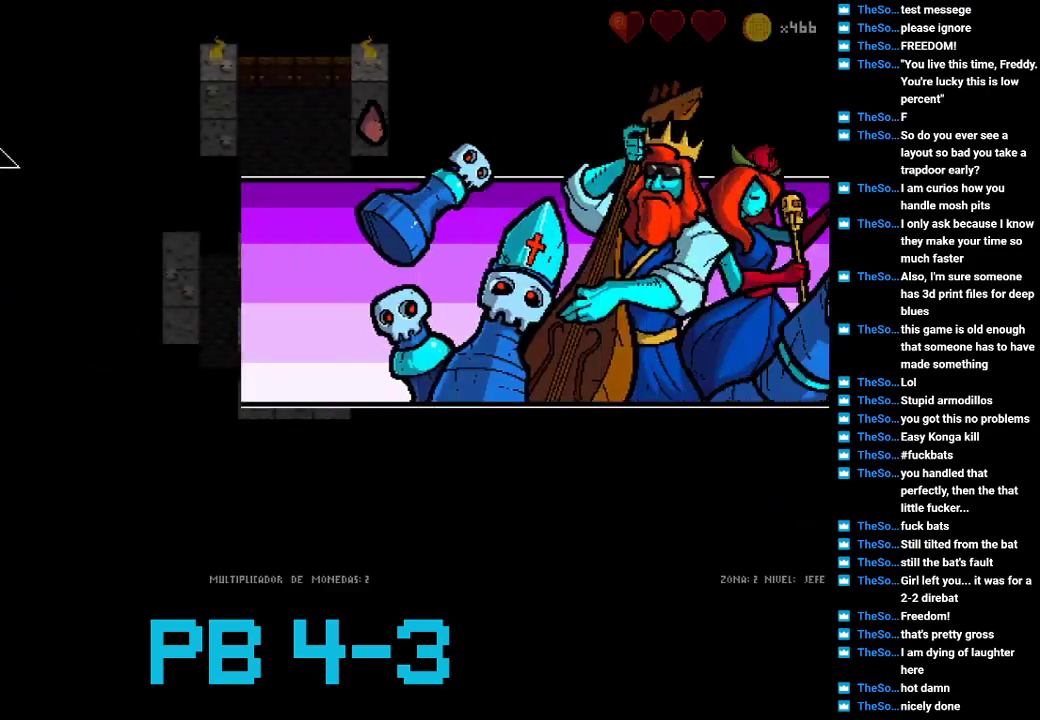
{"buttons": [], "events": [[300, "TRIANGLE", "down"], [367, "TRIANGLE", "up"]]}
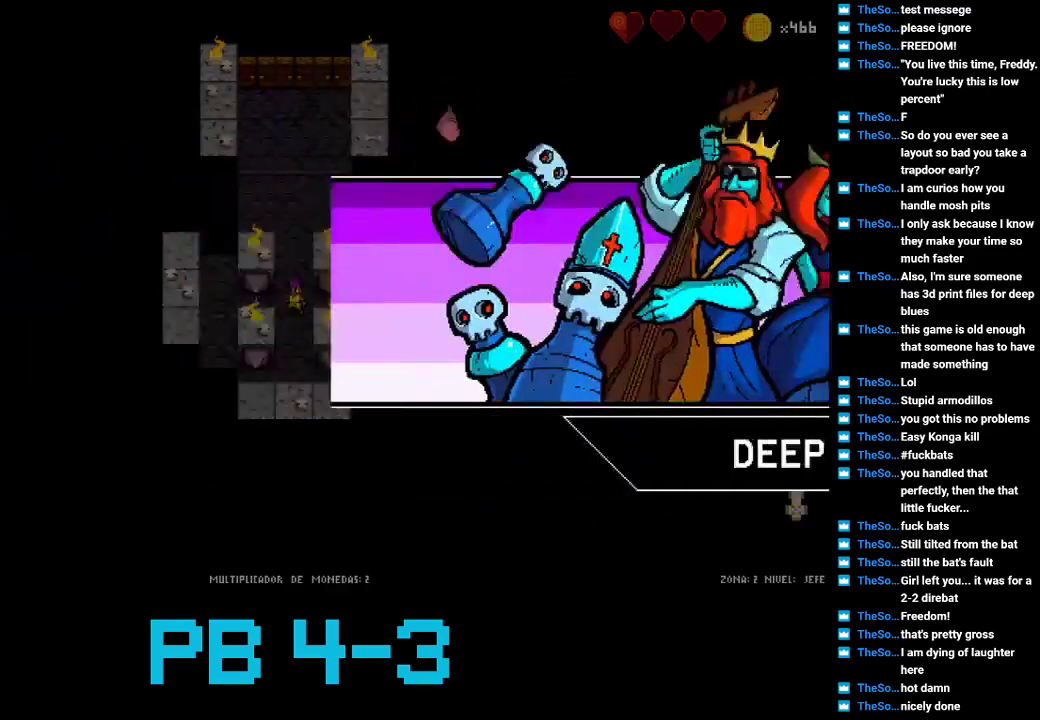
{"buttons": [], "events": [[83, "TRIANGLE", "down"], [183, "TRIANGLE", "up"], [317, "TRIANGLE", "down"], [383, "TRIANGLE", "up"]]}
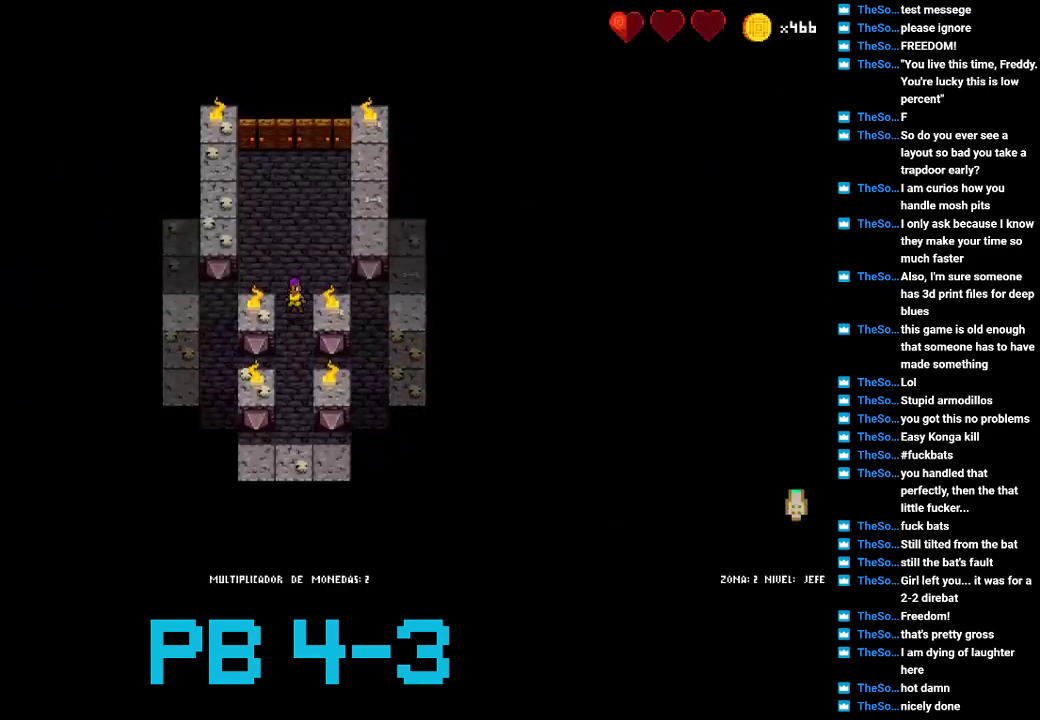
{"buttons": [], "events": [[50, "TRIANGLE", "down"], [117, "TRIANGLE", "up"], [300, "SQUARE", "down"], [367, "SQUARE", "up"]]}
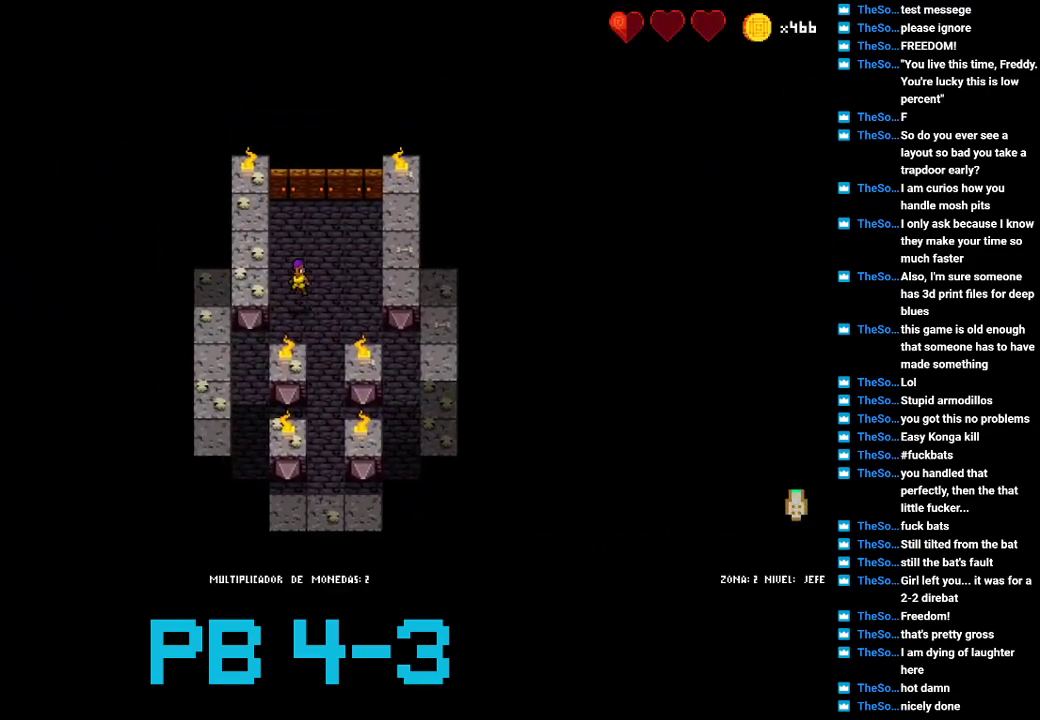
{"buttons": ["TRIANGLE"], "events": [[33, "TRIANGLE", "down"], [100, "TRIANGLE", "up"], [267, "TRIANGLE", "down"], [333, "TRIANGLE", "up"], [500, "TRIANGLE", "down"]]}
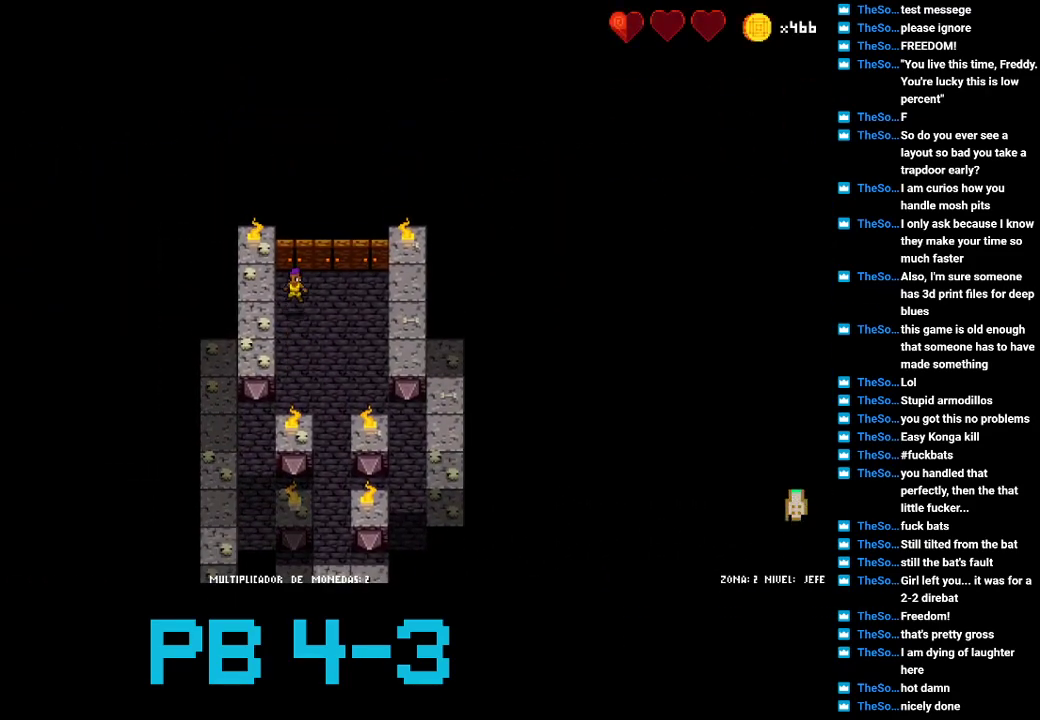
{"buttons": [], "events": [[117, "TRIANGLE", "up"], [283, "TRIANGLE", "down"], [350, "TRIANGLE", "up"]]}
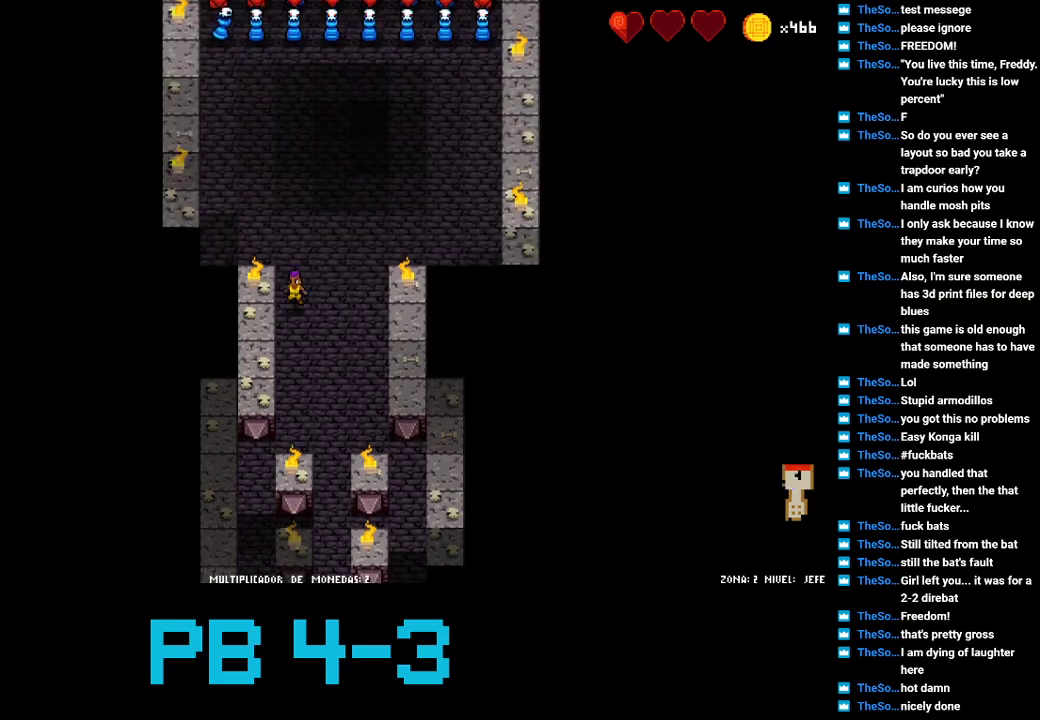
{"buttons": ["TRIANGLE"], "events": [[17, "TRIANGLE", "down"], [83, "TRIANGLE", "up"], [250, "TRIANGLE", "down"], [367, "TRIANGLE", "up"], [500, "TRIANGLE", "down"]]}
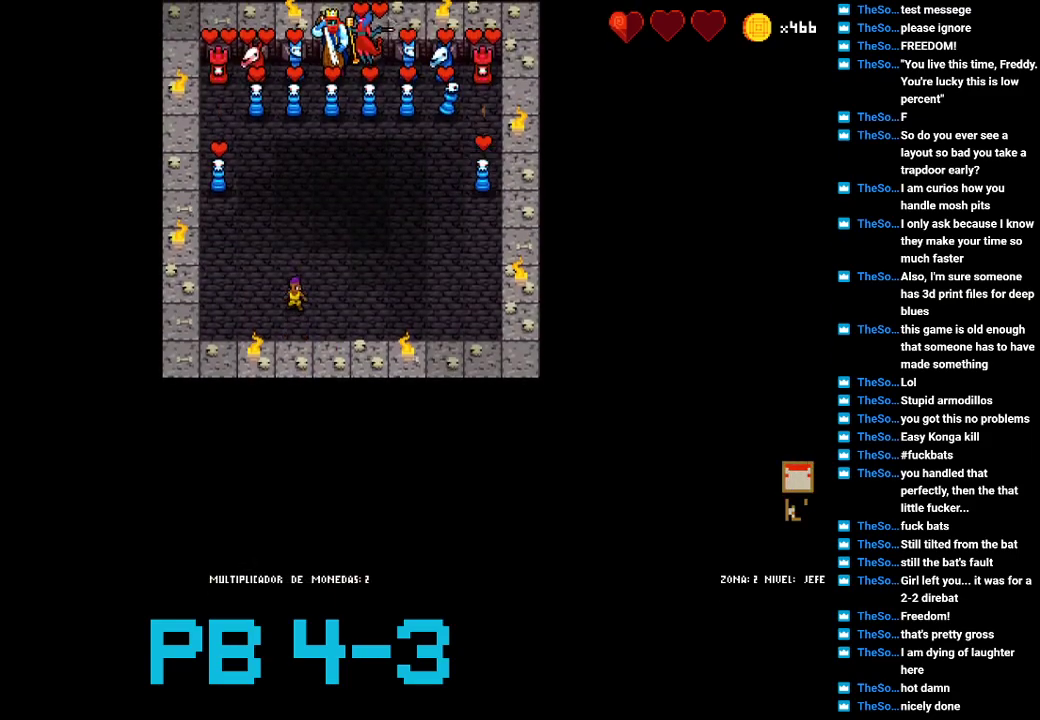
{"buttons": ["TRIANGLE"], "events": [[100, "TRIANGLE", "up"], [233, "TRIANGLE", "down"], [333, "TRIANGLE", "up"], [467, "TRIANGLE", "down"]]}
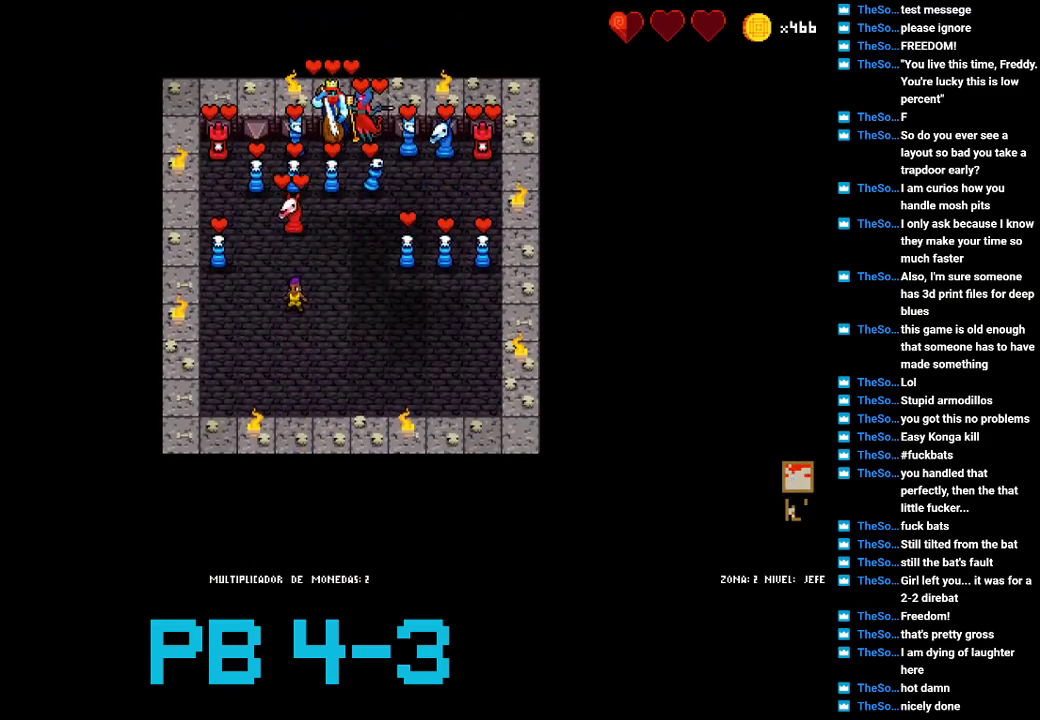
{"buttons": ["CROSS"], "events": [[117, "TRIANGLE", "up"], [217, "TRIANGLE", "down"], [317, "TRIANGLE", "up"], [483, "CROSS", "down"]]}
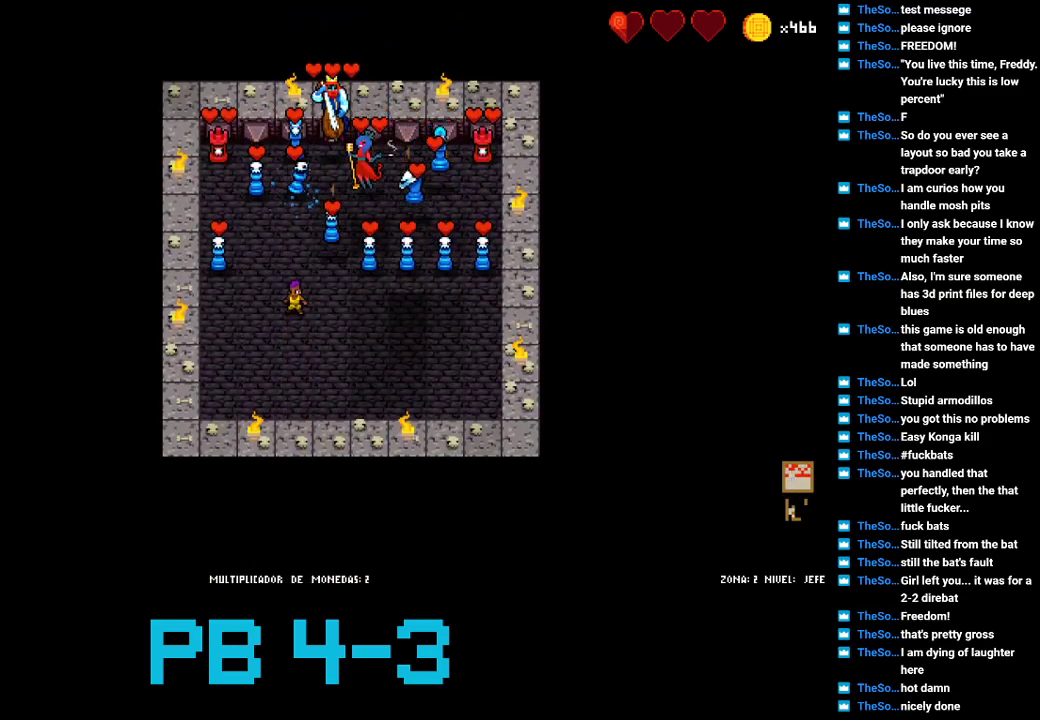
{"buttons": ["TRIANGLE"], "events": [[83, "CROSS", "up"], [233, "SQUARE", "down"], [333, "SQUARE", "up"], [467, "TRIANGLE", "down"]]}
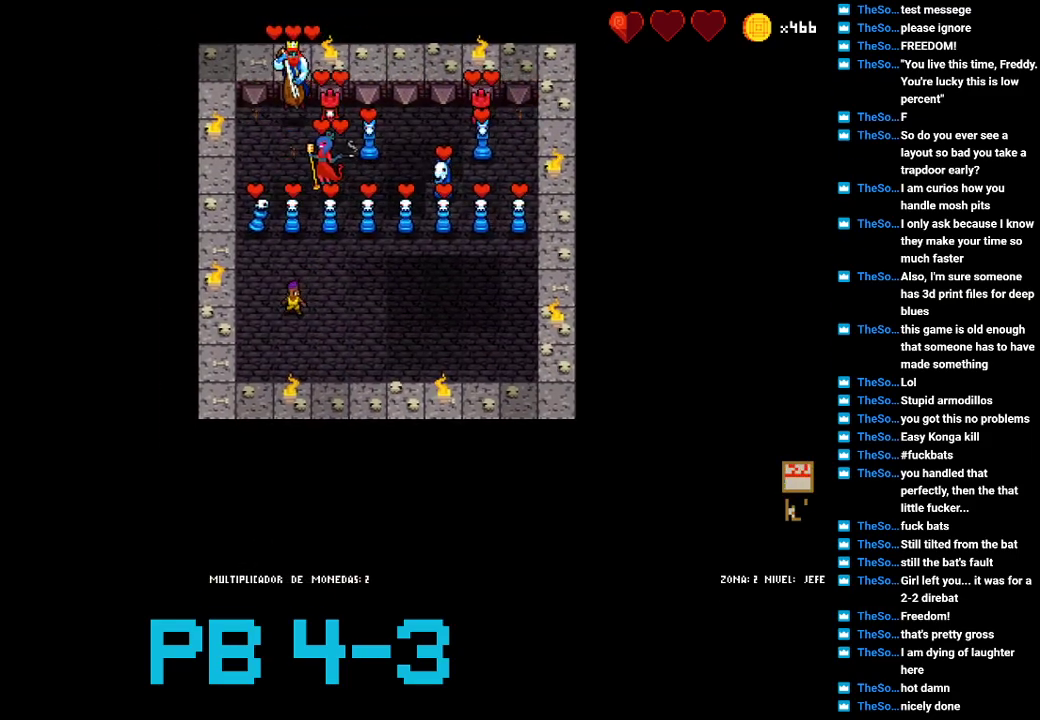
{"buttons": ["CROSS"], "events": [[67, "TRIANGLE", "up"], [233, "TRIANGLE", "down"], [300, "TRIANGLE", "up"], [467, "CROSS", "down"]]}
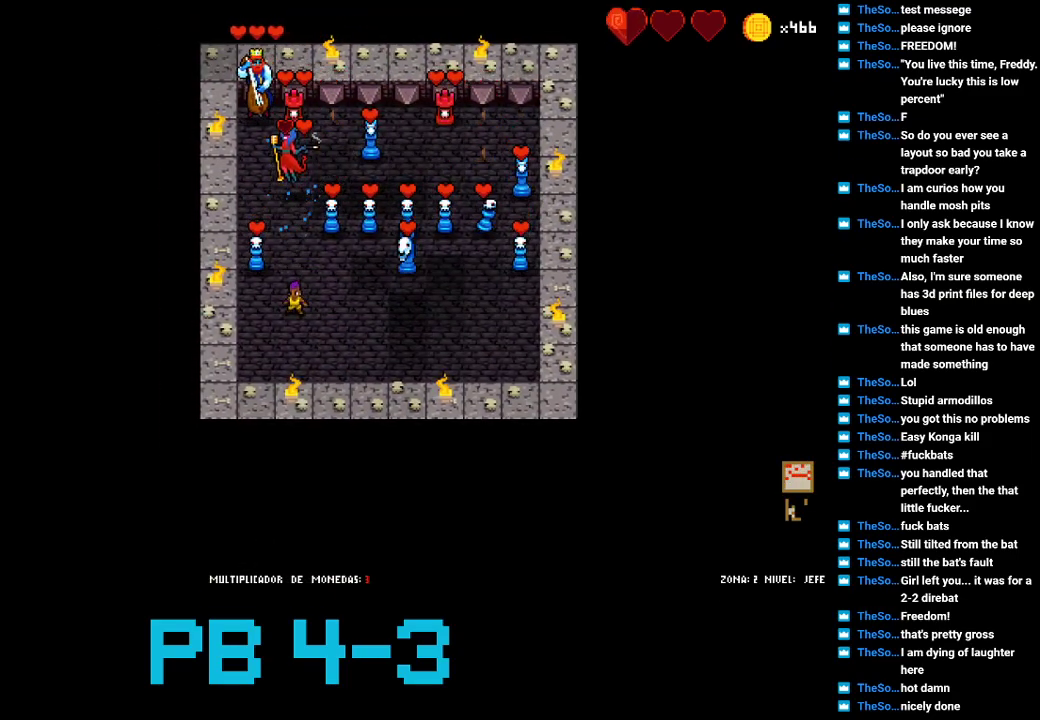
{"buttons": ["TRIANGLE"], "events": [[83, "CROSS", "up"], [283, "SQUARE", "down"], [350, "SQUARE", "up"], [483, "TRIANGLE", "down"]]}
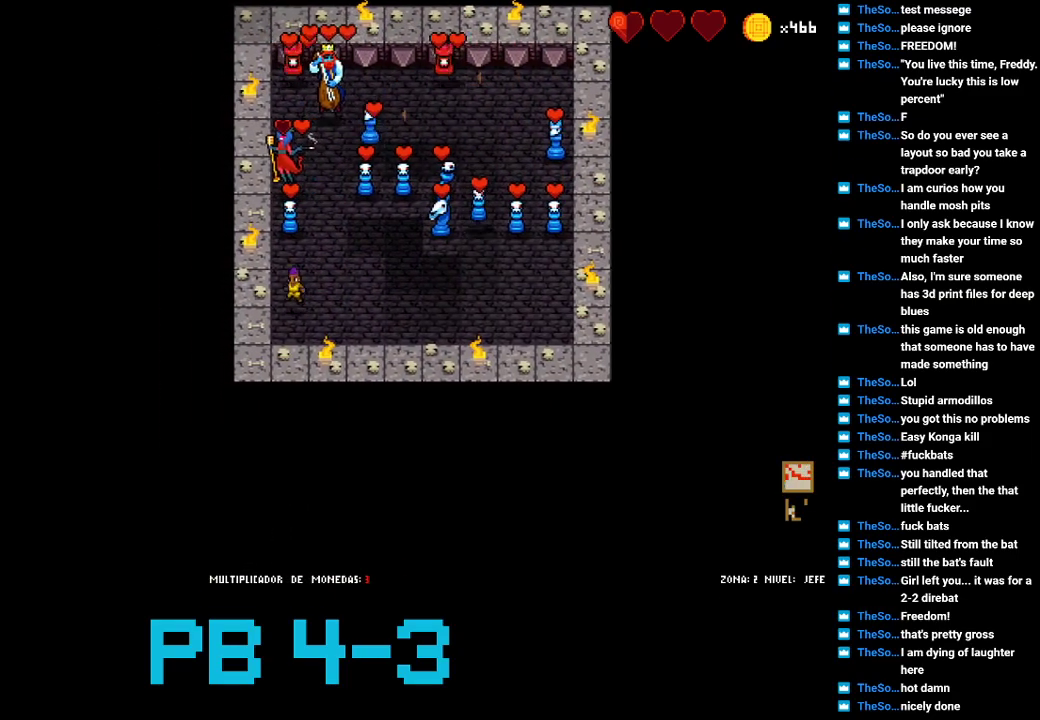
{"buttons": [], "events": [[50, "TRIANGLE", "up"], [200, "TRIANGLE", "down"], [267, "TRIANGLE", "up"], [433, "TRIANGLE", "down"], [500, "TRIANGLE", "up"]]}
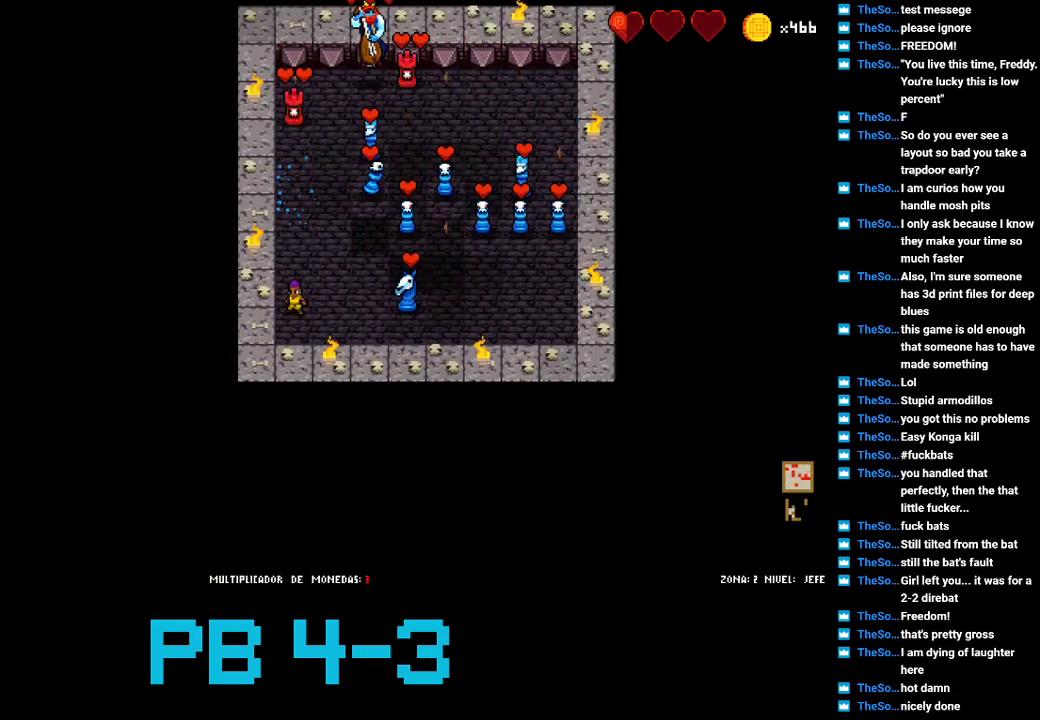
{"buttons": ["CROSS"], "events": [[133, "CIRCLE", "down"], [233, "CIRCLE", "up"], [400, "CROSS", "down"]]}
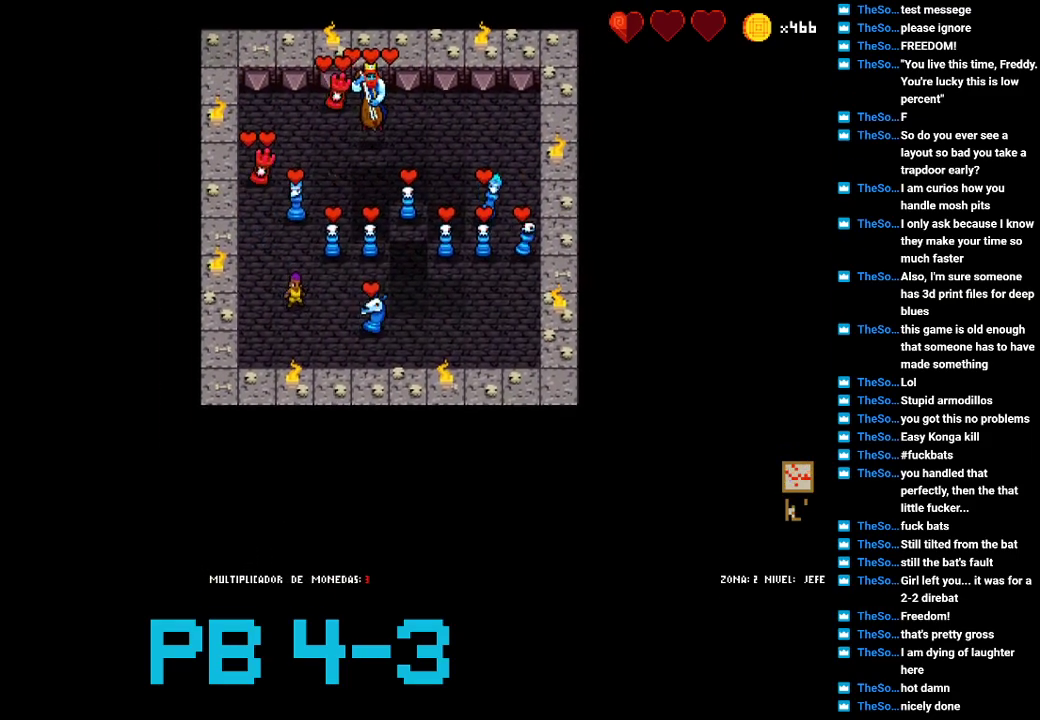
{"buttons": [], "events": [[17, "CROSS", "up"], [117, "CIRCLE", "down"], [217, "CIRCLE", "up"], [383, "TRIANGLE", "down"], [483, "TRIANGLE", "up"]]}
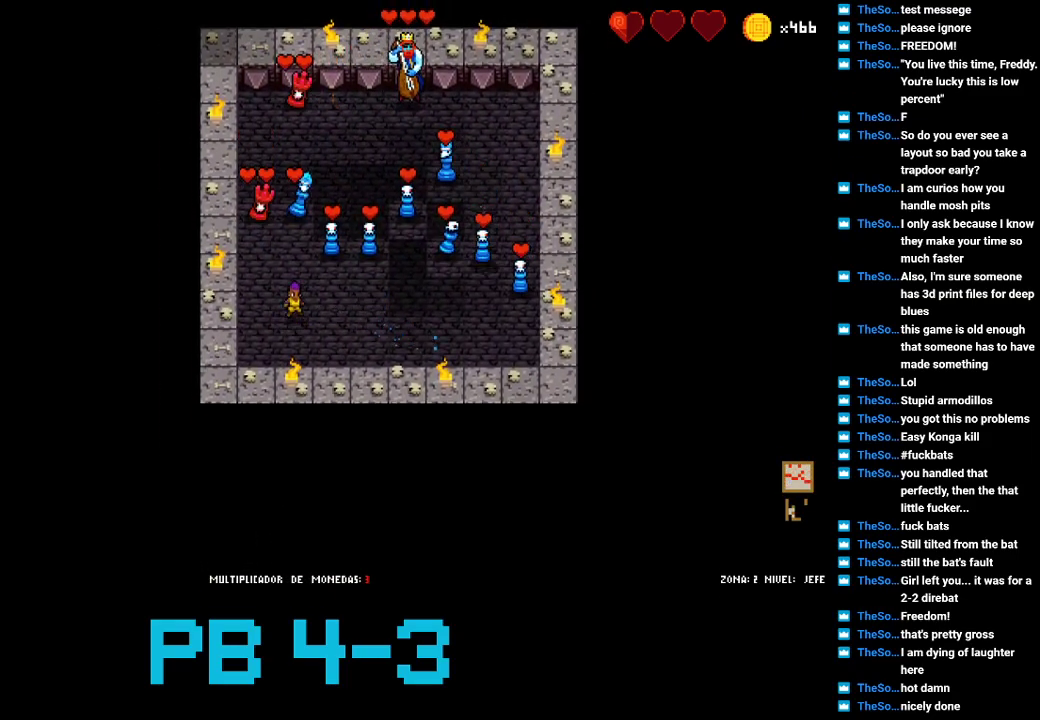
{"buttons": [], "events": [[117, "CROSS", "down"], [217, "CROSS", "up"], [400, "TRIANGLE", "down"], [467, "TRIANGLE", "up"]]}
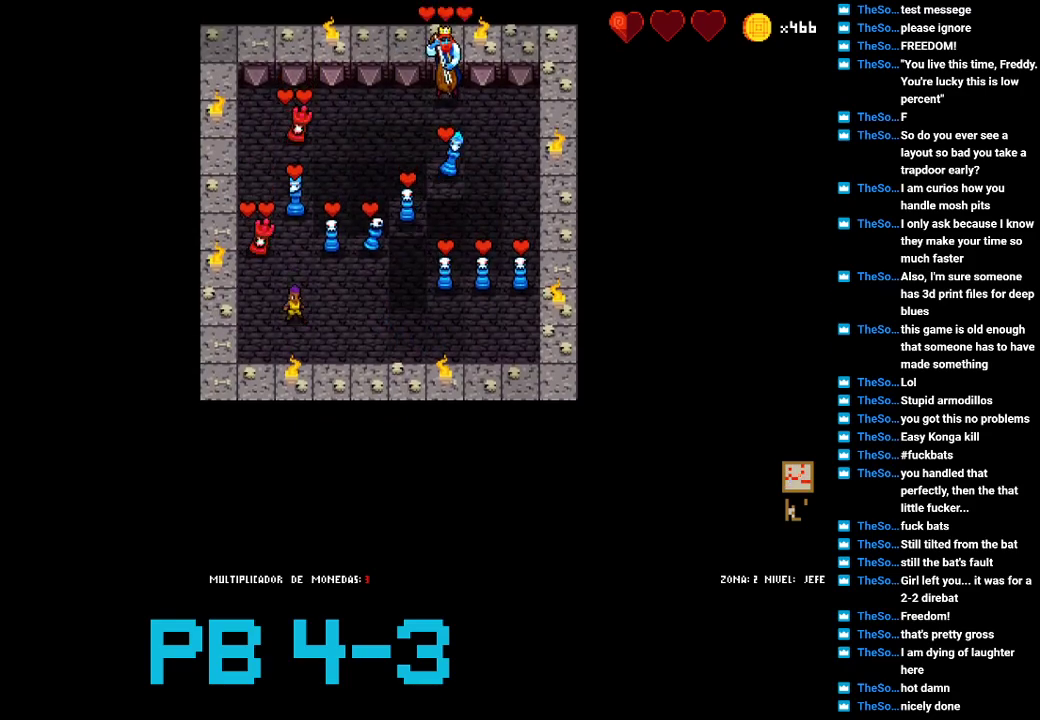
{"buttons": [], "events": [[133, "CROSS", "down"], [233, "CROSS", "up"], [367, "SQUARE", "down"], [433, "SQUARE", "up"]]}